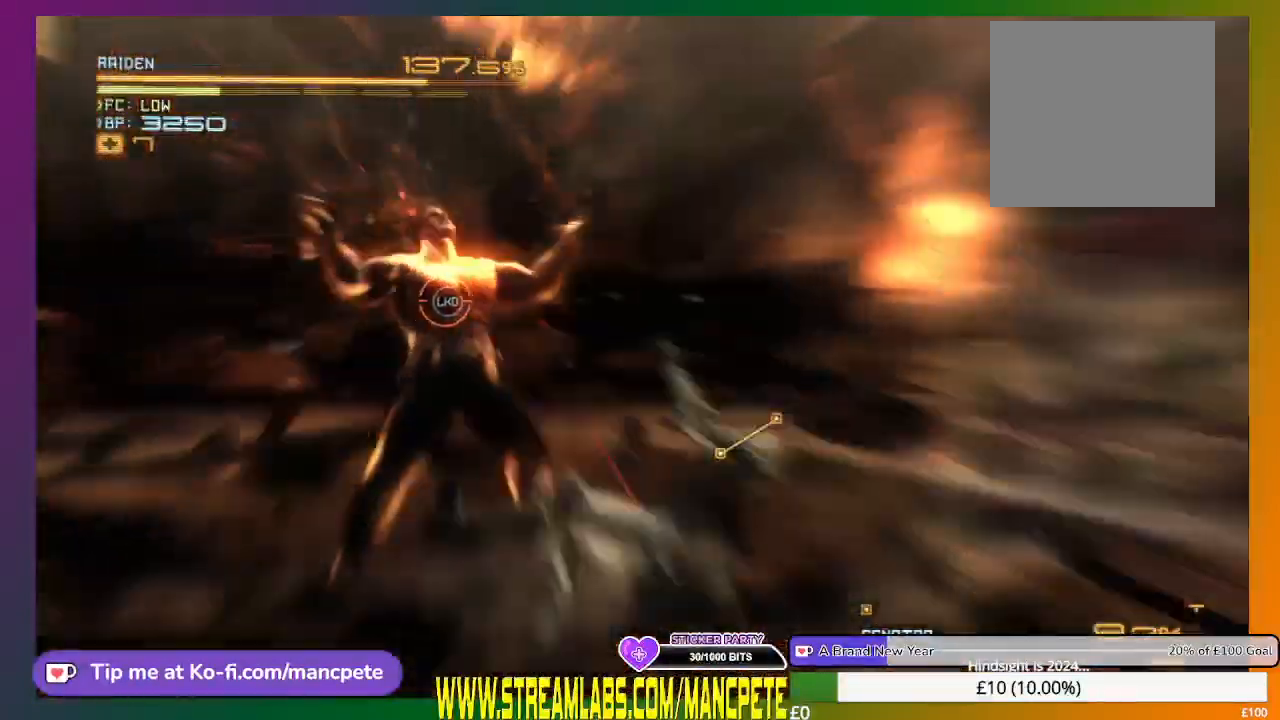
Gameplay with a controller (Xbox layout); each line is a JSON object with the inputs held at the frame after it. "events" lists button and stick changes between this image and that frame as [ms after this image, input, new state], when the widget could be followed in between. Not read: SELECT START.
{"buttons": ["Y"], "left_stick": "down-left", "right_stick": "center", "events": [[42, "Y", "down"], [42, "left_stick", "left"], [84, "Y", "up"], [167, "Y", "down"], [292, "left_stick", "up-left"], [334, "Y", "up"], [376, "Y", "down"], [459, "Y", "up"], [459, "left_stick", "down-left"], [501, "Y", "down"]]}
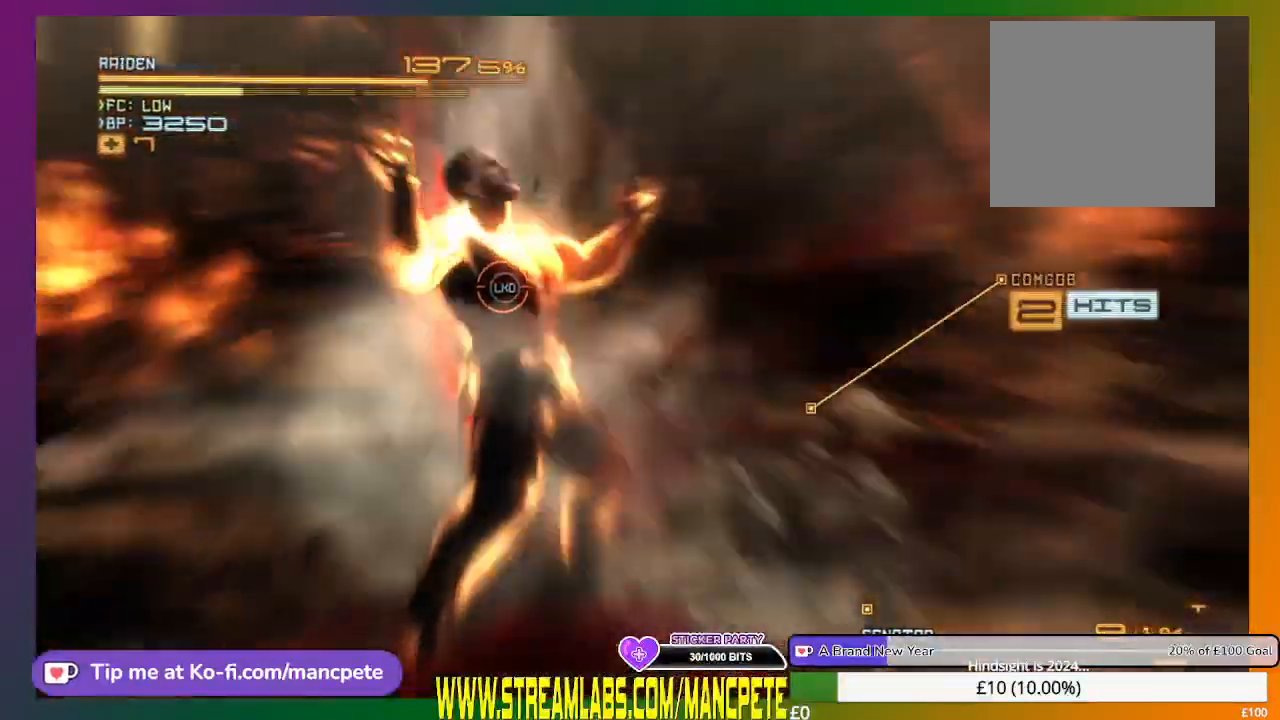
{"buttons": ["X"], "left_stick": "left", "right_stick": "center", "events": [[83, "X", "down"], [83, "Y", "up"], [83, "left_stick", "left"], [208, "X", "up"], [292, "X", "down"], [334, "X", "up"], [500, "X", "down"]]}
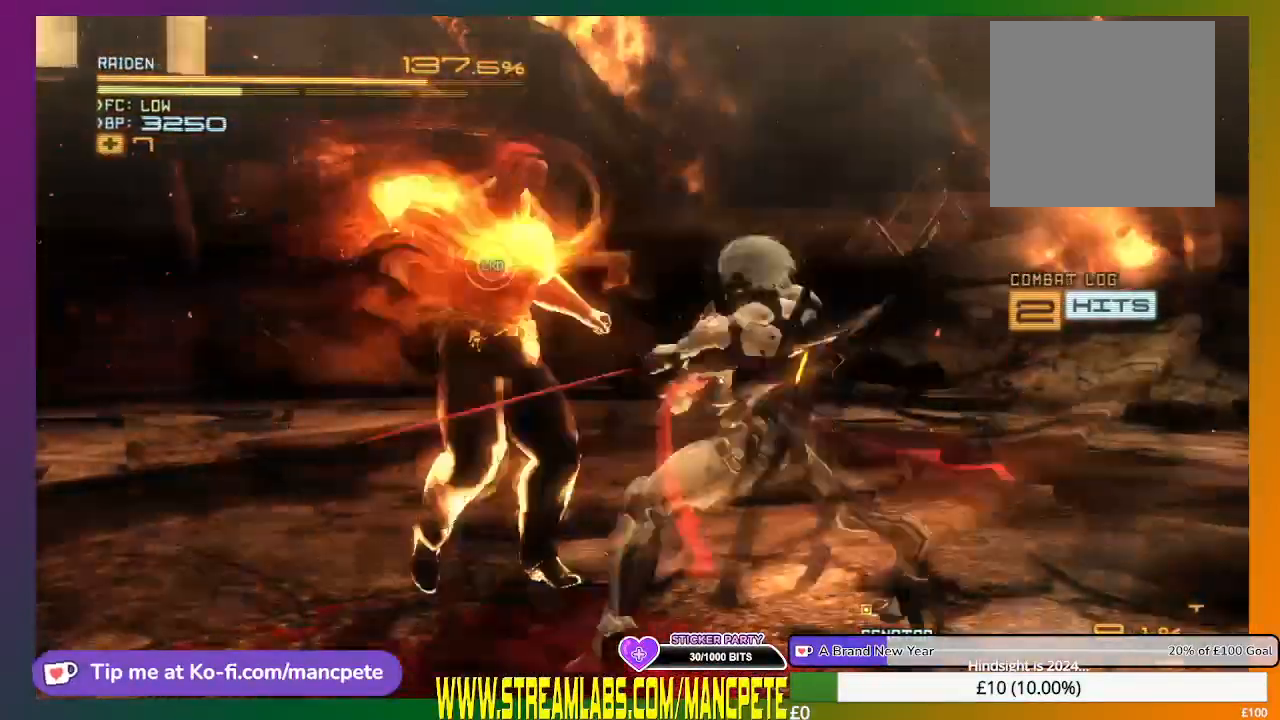
{"buttons": [], "left_stick": "up-left", "right_stick": "center", "events": [[84, "X", "up"], [125, "X", "down"], [167, "X", "up"], [209, "X", "down"], [292, "X", "up"], [292, "left_stick", "up-left"], [417, "X", "down"], [459, "X", "up"]]}
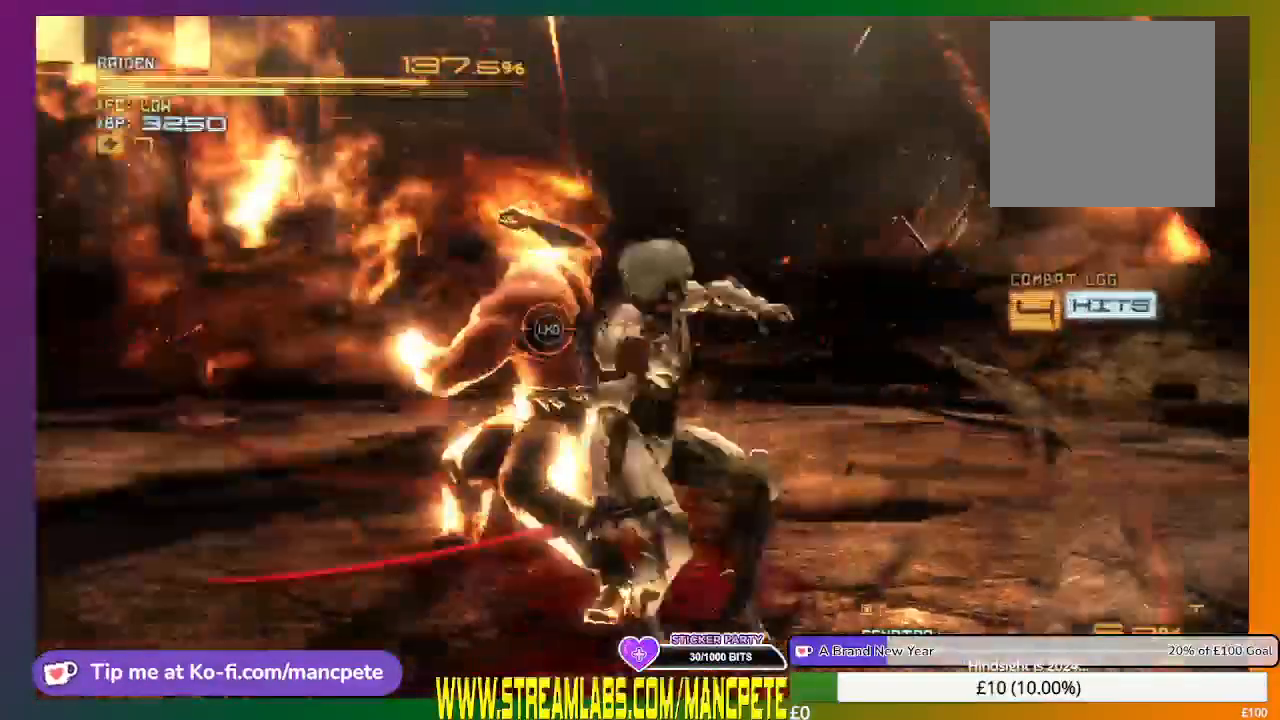
{"buttons": ["X"], "left_stick": "up-left", "right_stick": "center", "events": [[125, "X", "down"], [292, "X", "up"], [375, "X", "down"], [459, "X", "up"], [500, "X", "down"]]}
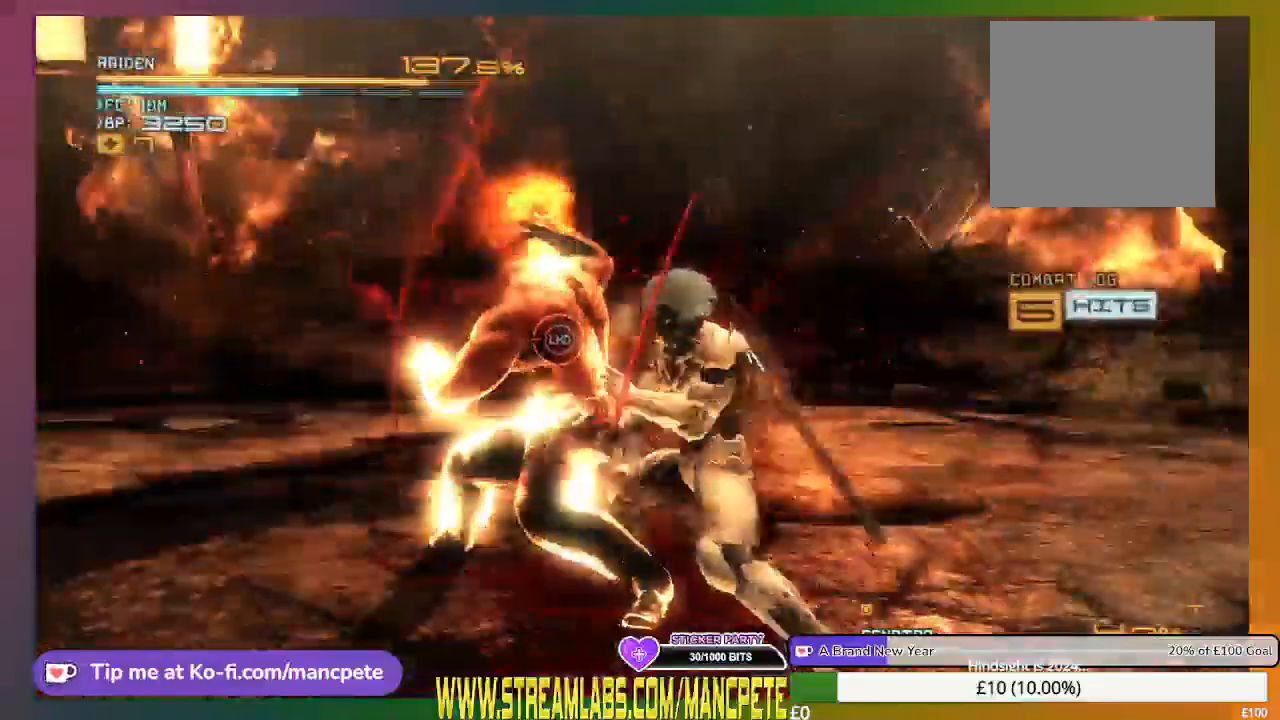
{"buttons": [], "left_stick": "up-left", "right_stick": "center", "events": [[84, "X", "up"], [167, "X", "down"], [209, "X", "up"], [251, "X", "down"], [459, "X", "up"]]}
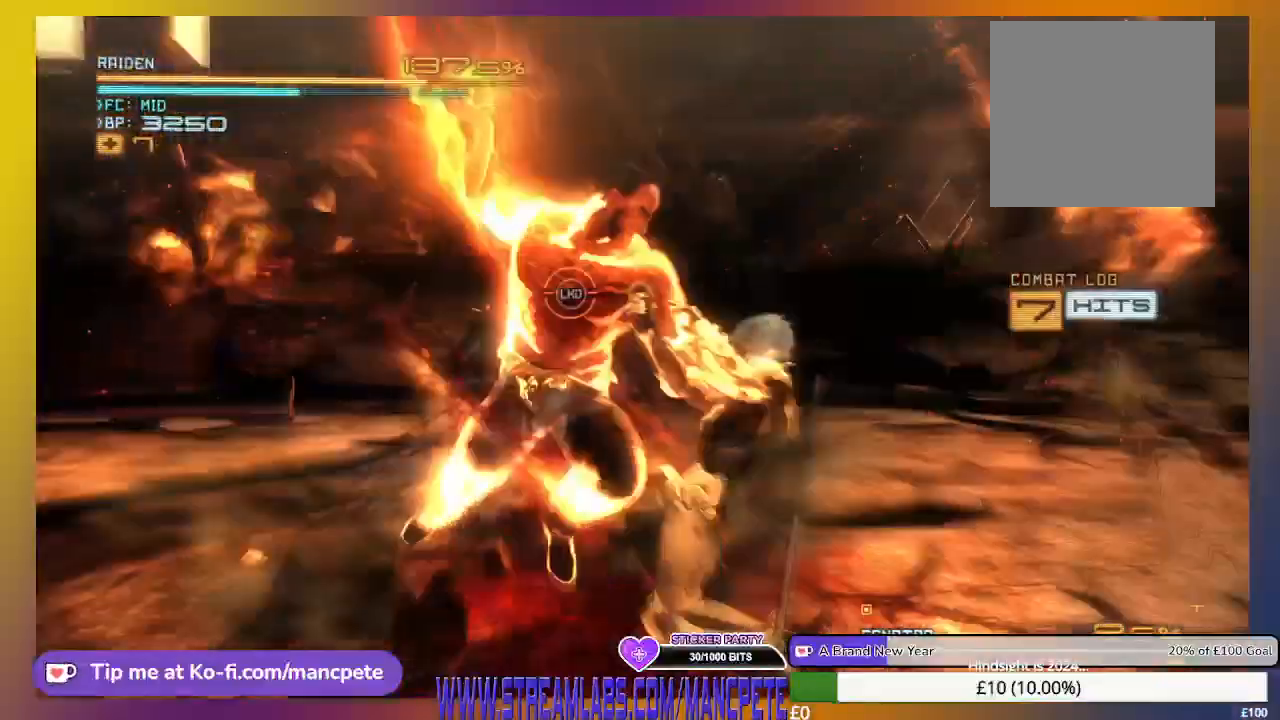
{"buttons": [], "left_stick": "up-left", "right_stick": "center", "events": [[42, "X", "down"], [125, "X", "up"], [167, "X", "down"], [417, "X", "up"]]}
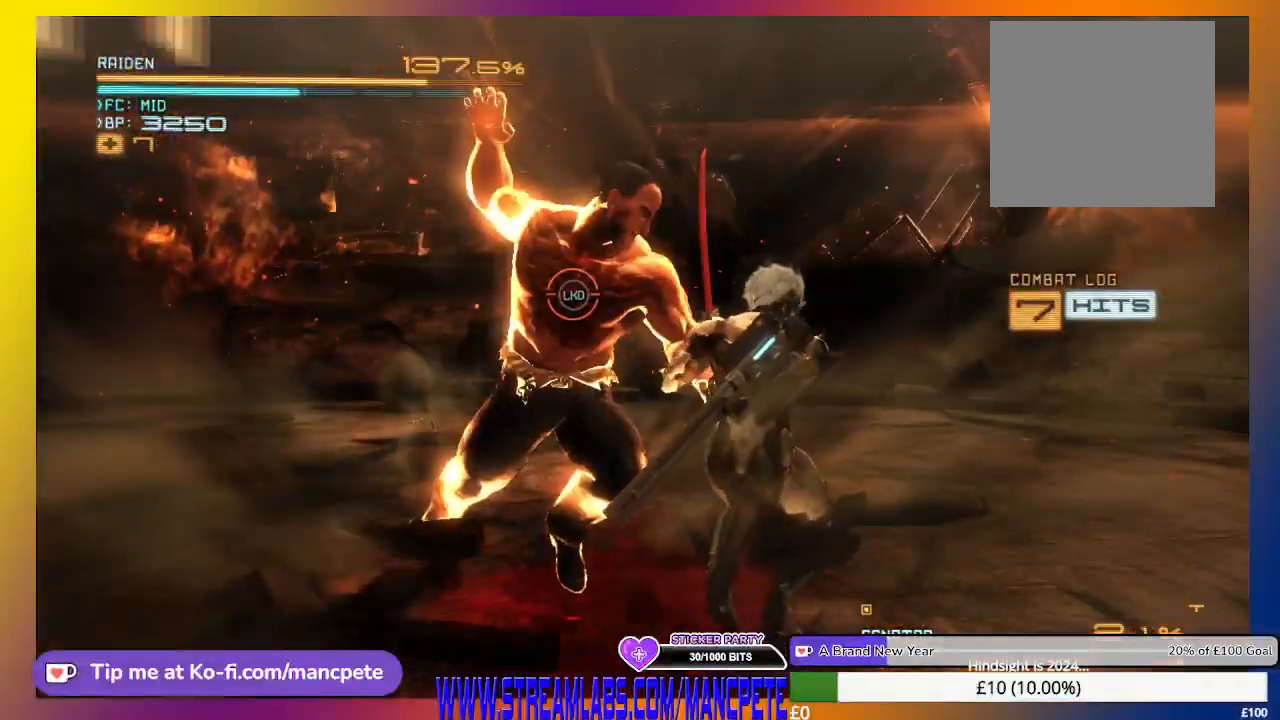
{"buttons": [], "left_stick": "up-left", "right_stick": "center", "events": [[42, "X", "down"], [251, "X", "up"], [334, "X", "down"], [417, "X", "up"]]}
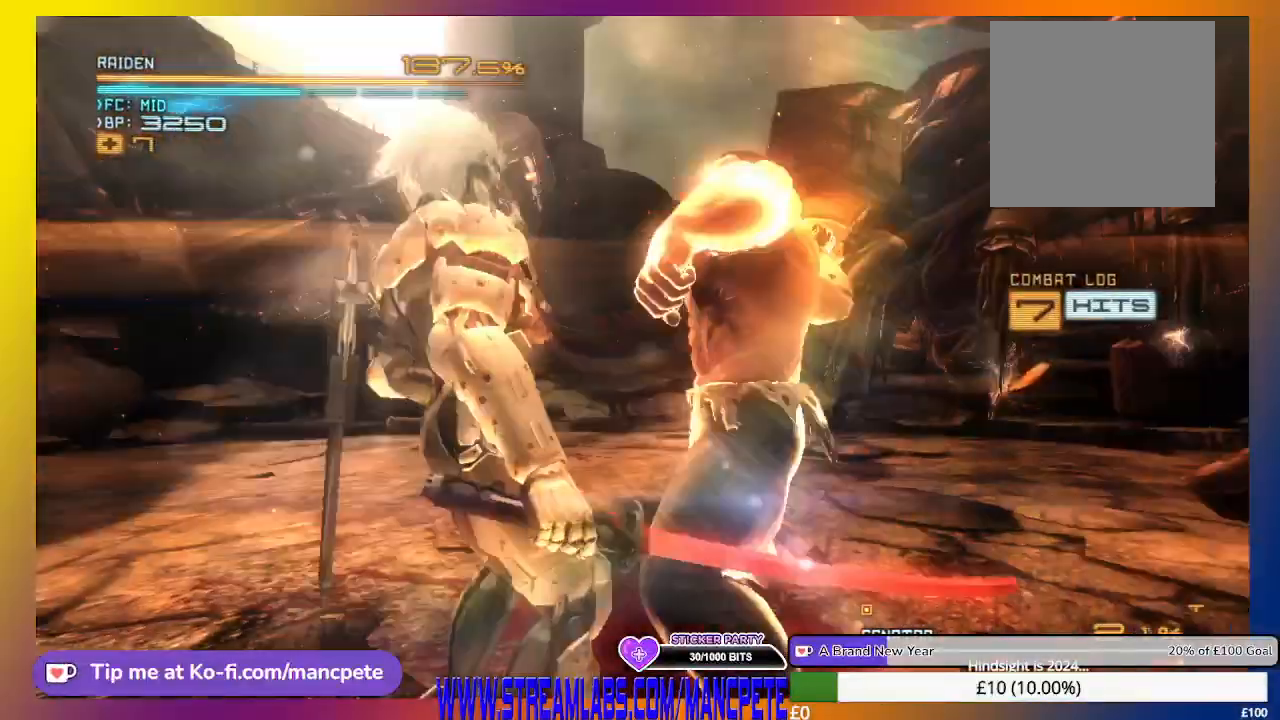
{"buttons": ["L3"], "left_stick": "up-left", "right_stick": "center", "events": [[42, "X", "down"], [167, "X", "up"], [292, "L3", "down"], [292, "X", "down"], [459, "X", "up"]]}